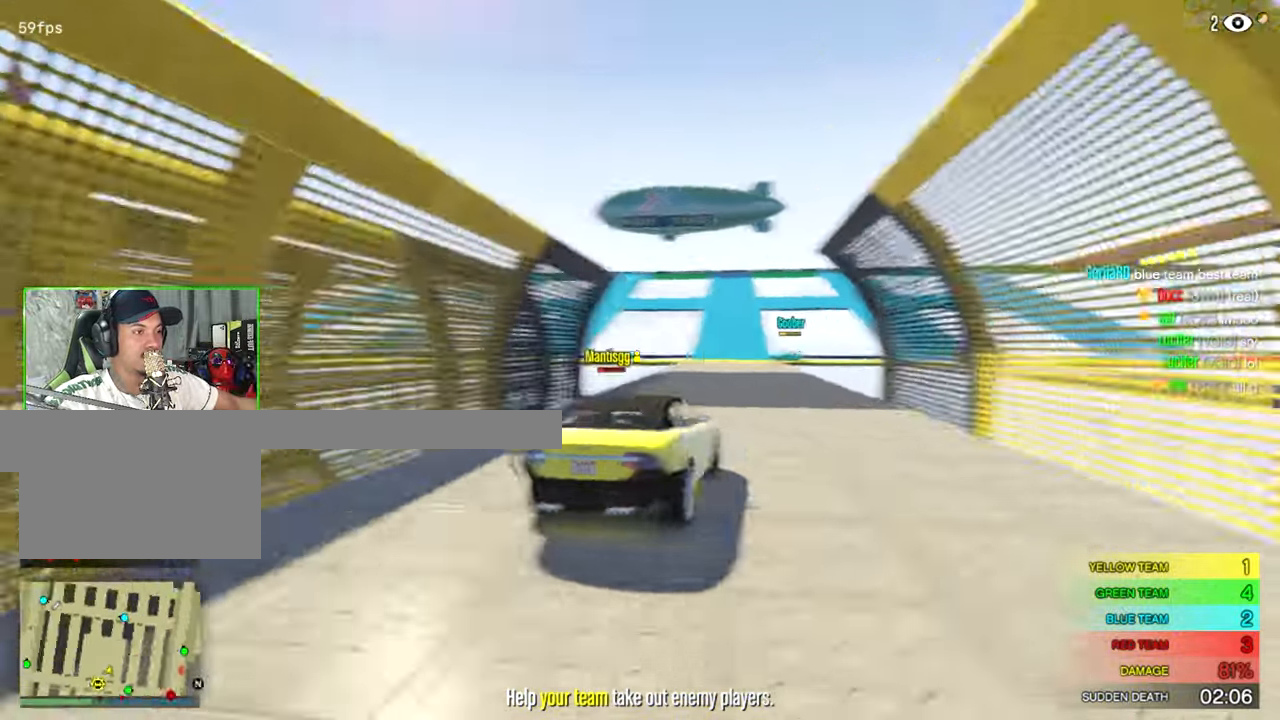
Gameplay with keyboard and mouse; each line is a JSON object with the keys and mouse buttons held at the frame after it. "events" lists presses ("down") and releases ("up") of "1", "2", "3", "4", "5", "a", "alt", "c", "caps_lock", "ctrl", "d", "e", "f", "g", "q", "r", "s", "shift", "space", "t", "tab", "v", "w", "x", "z", "mouse_left", "mouse_wheel" and "mouse_right" between this image and that frame as [ms after this image, input, new state], when the widget could be followed in between. "mouse_left", "mouse_wheel", "mouse_right" = the "left", "wheel", "right" buttons of the "mouse" list. No other keys are recorded. "wheel" means that the mouse wheel is clicked or scrolled. "mouse_move" is the direction in which the mouse moves at that frame (one of eight, or "still"), when it could be read.
{"keys": [], "mouse": [], "mouse_move": "right", "events": []}
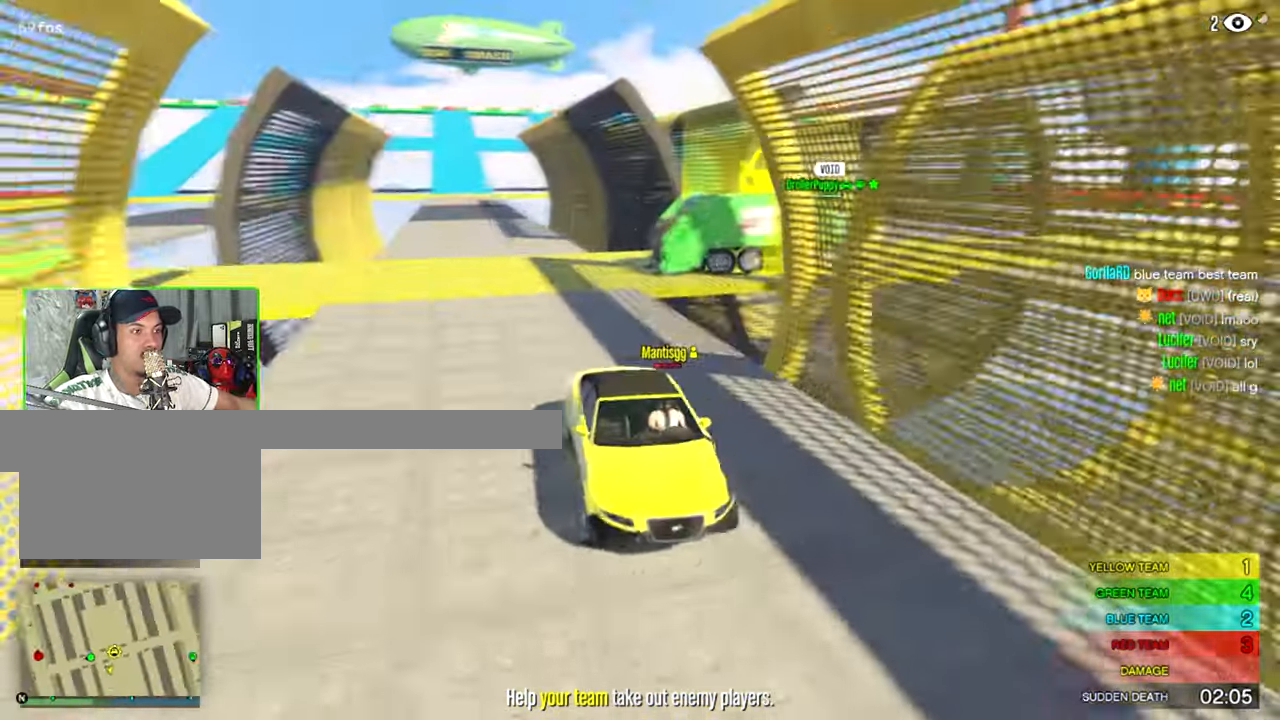
{"keys": [], "mouse": [], "mouse_move": "still", "events": []}
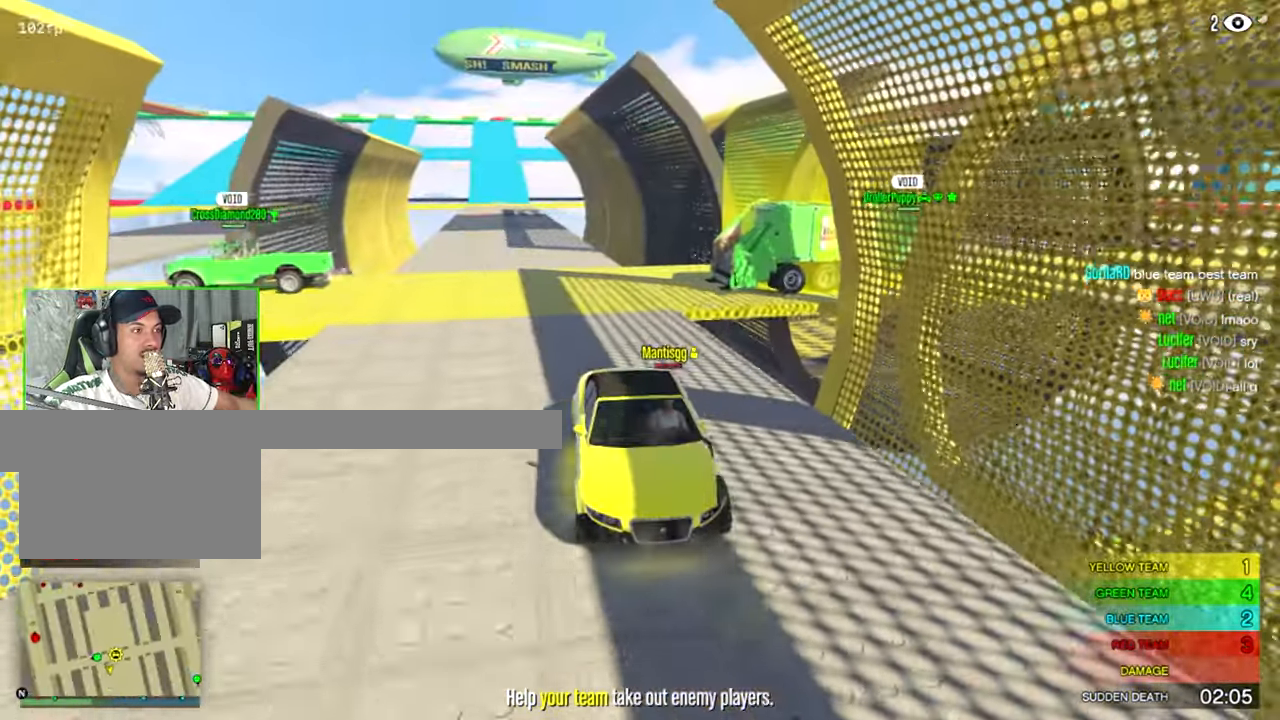
{"keys": [], "mouse": [], "mouse_move": "still", "events": []}
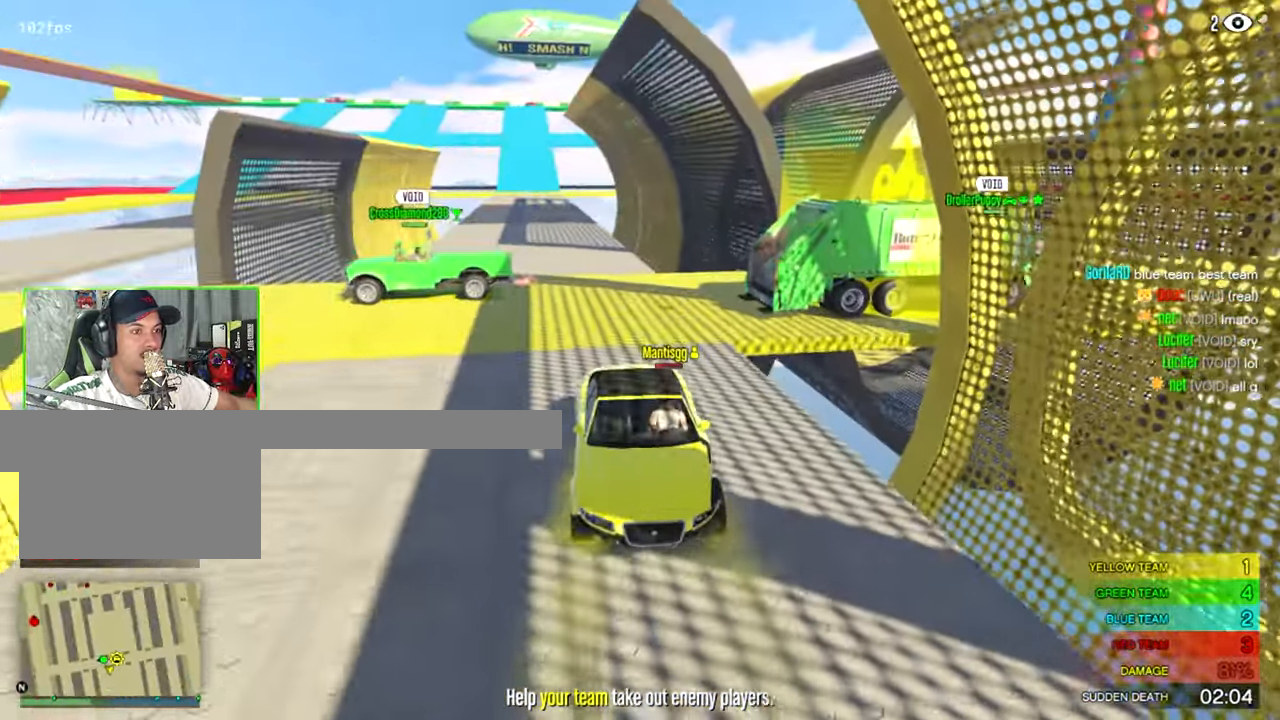
{"keys": [], "mouse": [], "mouse_move": "still", "events": []}
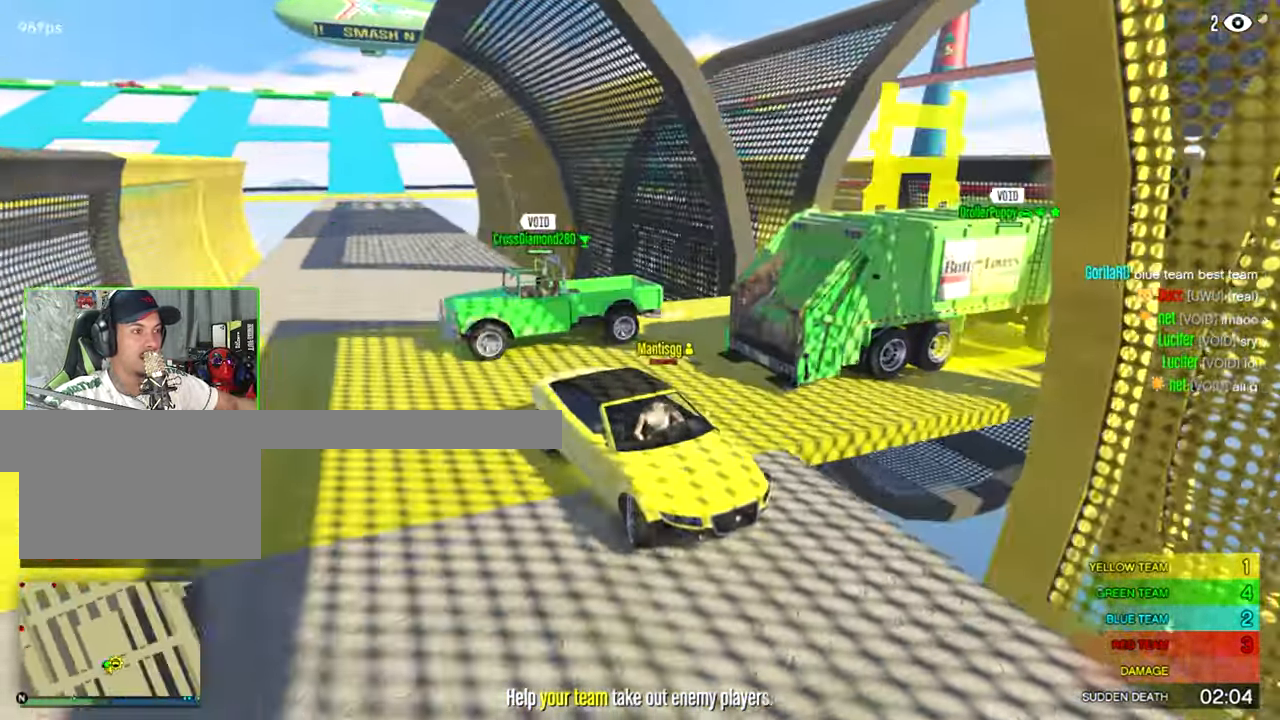
{"keys": [], "mouse": [], "mouse_move": "still", "events": []}
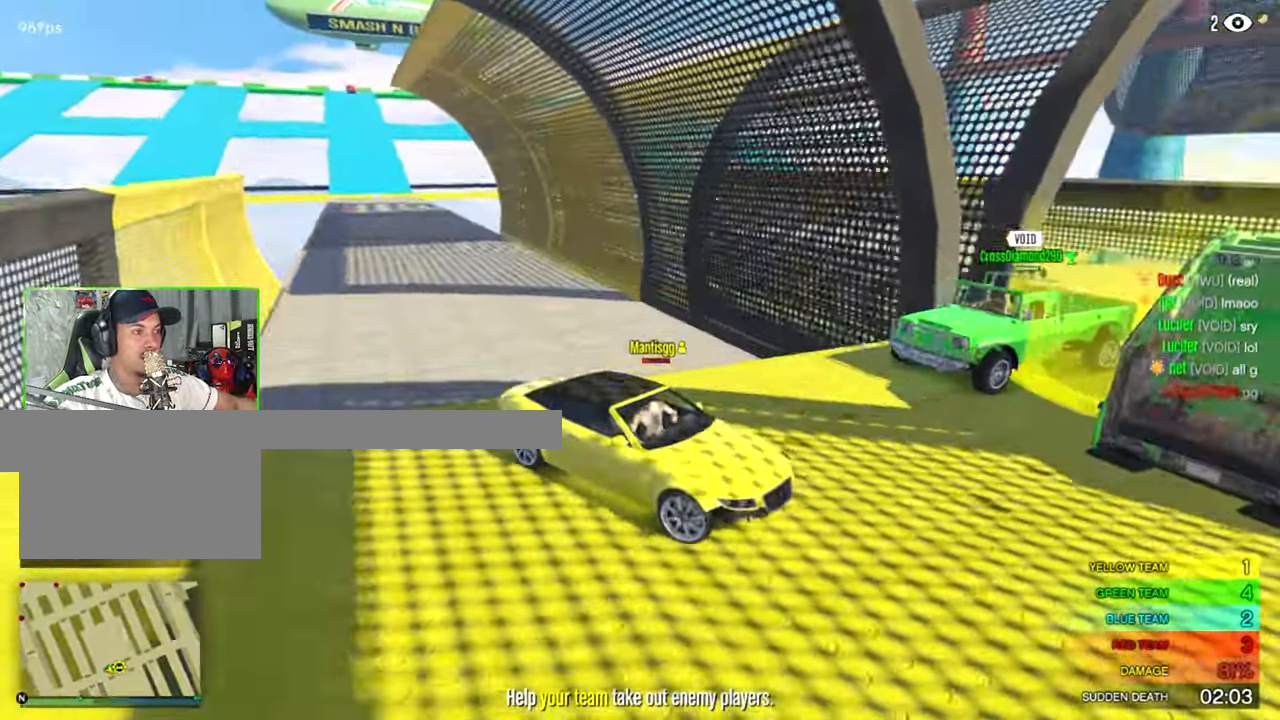
{"keys": [], "mouse": [], "mouse_move": "right", "events": []}
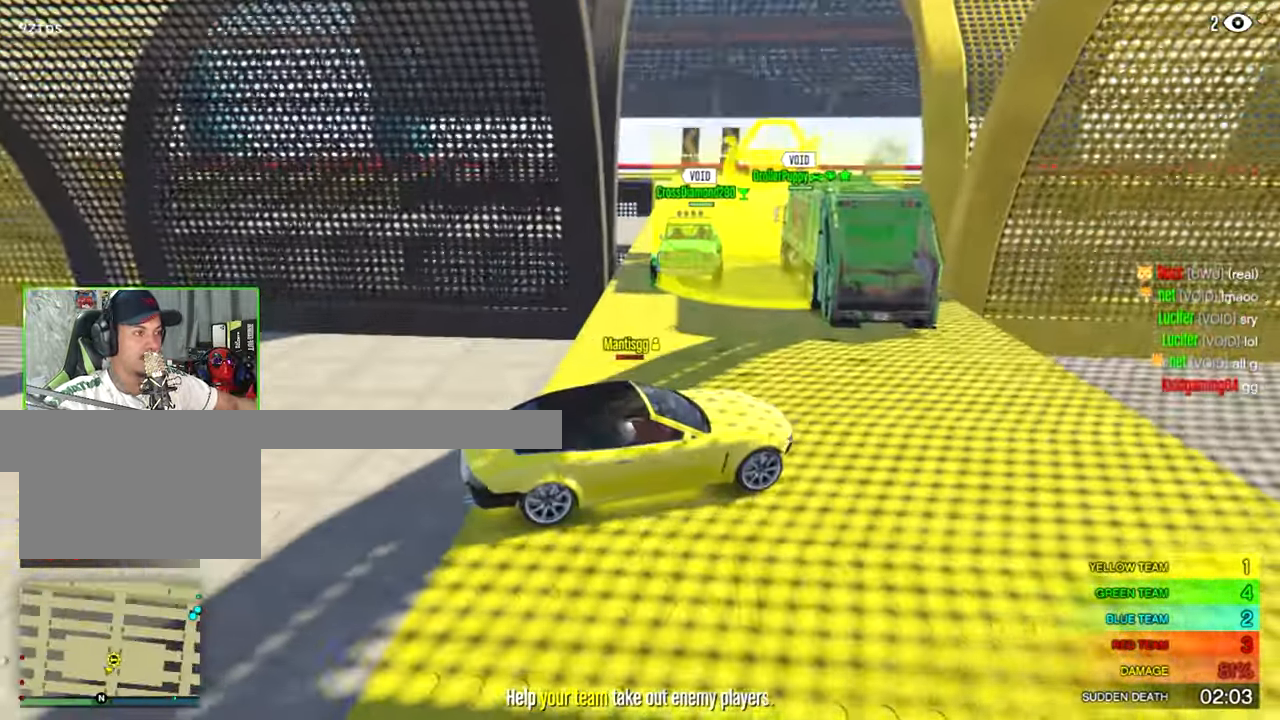
{"keys": [], "mouse": [], "mouse_move": "still", "events": []}
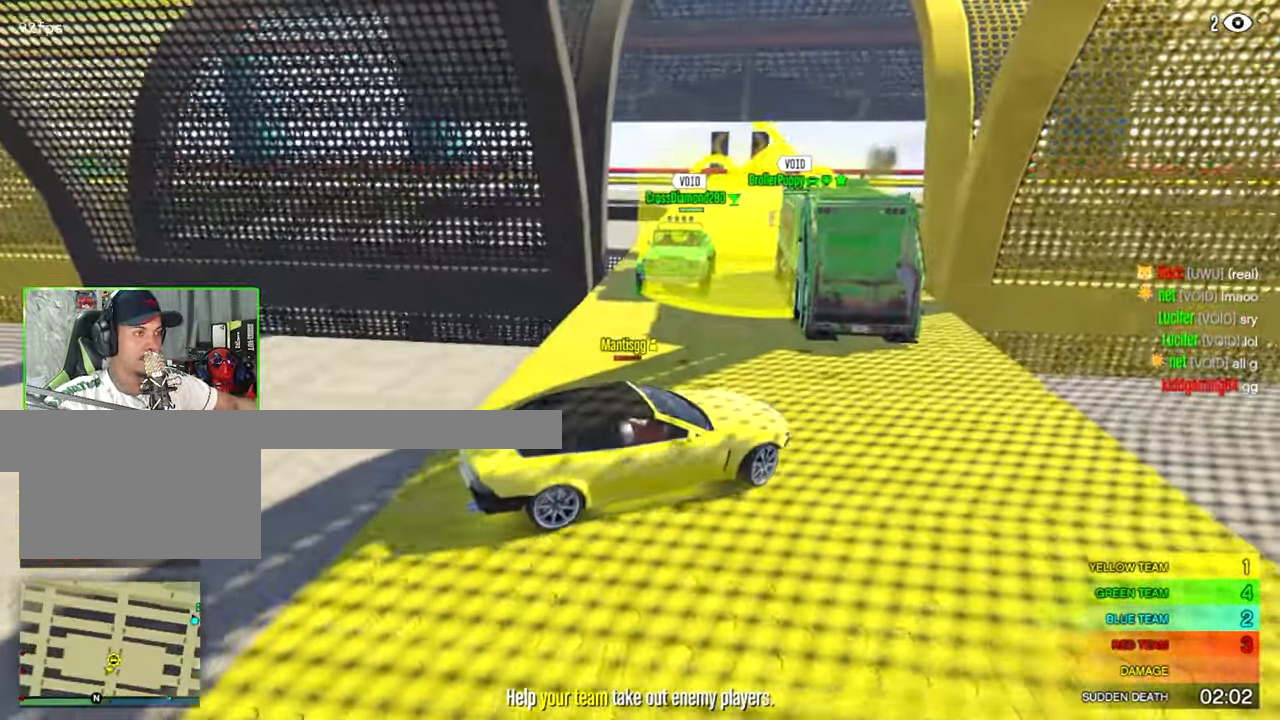
{"keys": [], "mouse": [], "mouse_move": "still", "events": []}
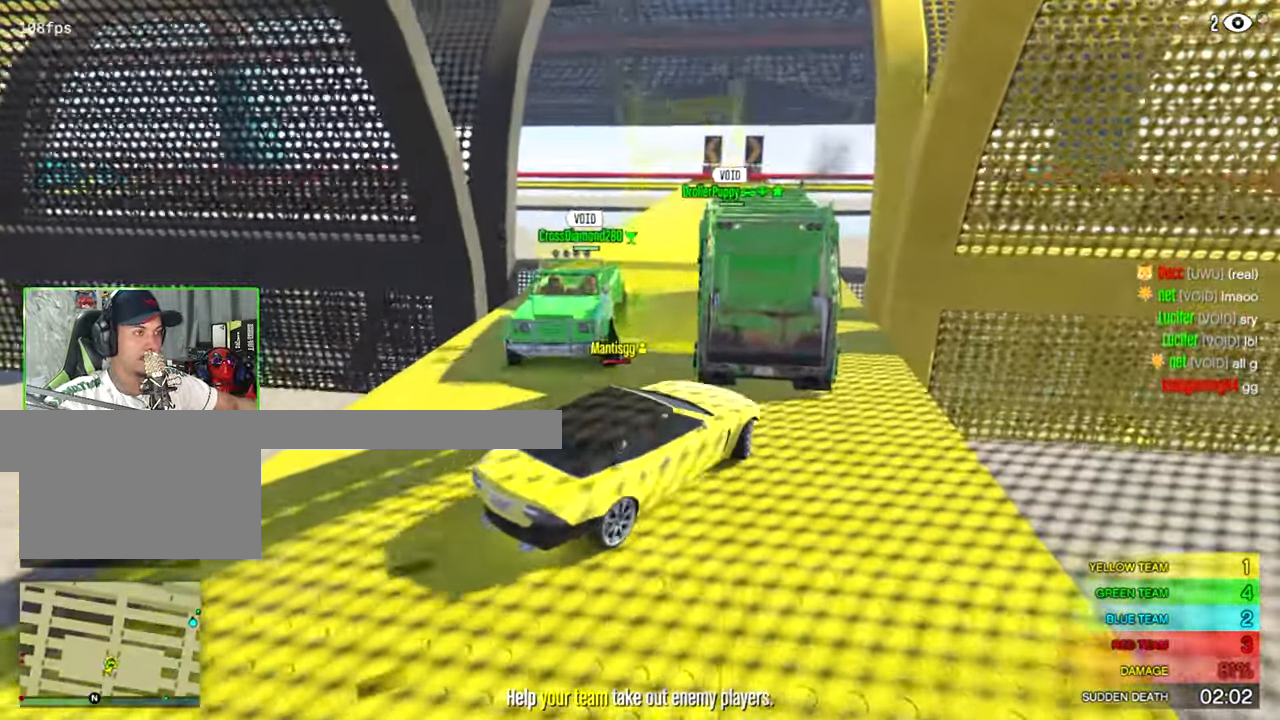
{"keys": [], "mouse": [], "mouse_move": "still", "events": []}
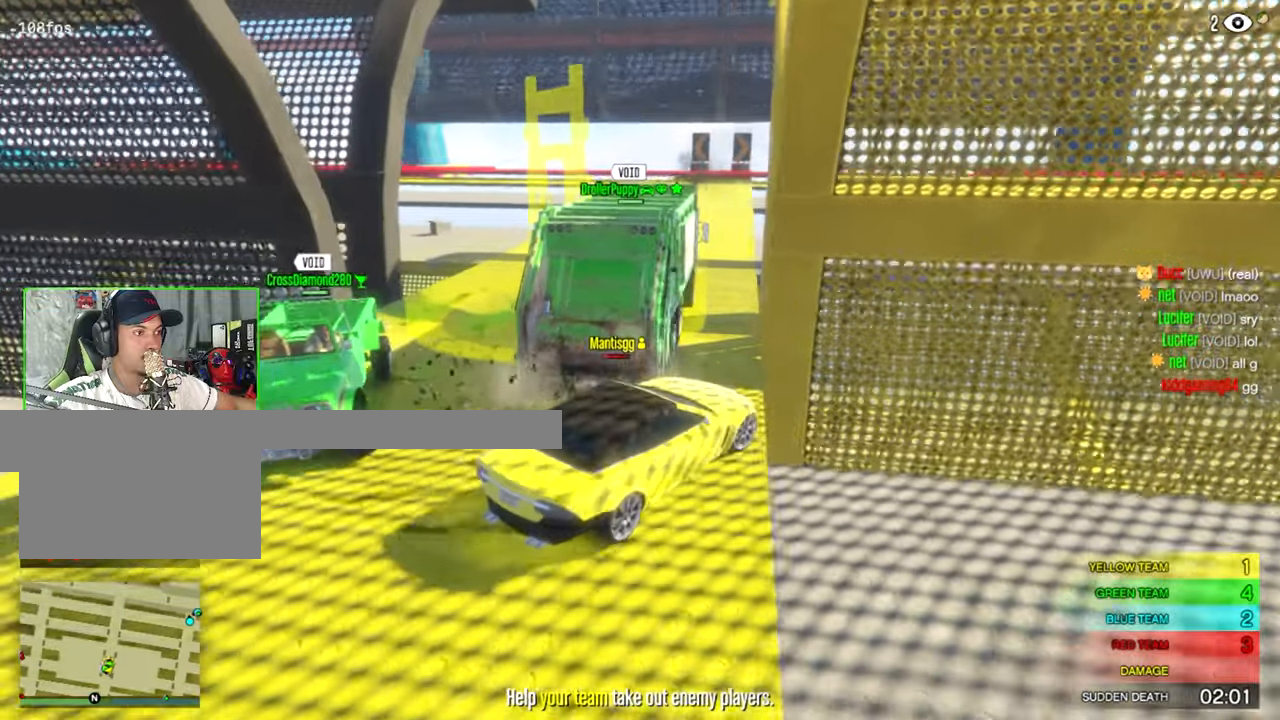
{"keys": [], "mouse": [], "mouse_move": "still", "events": []}
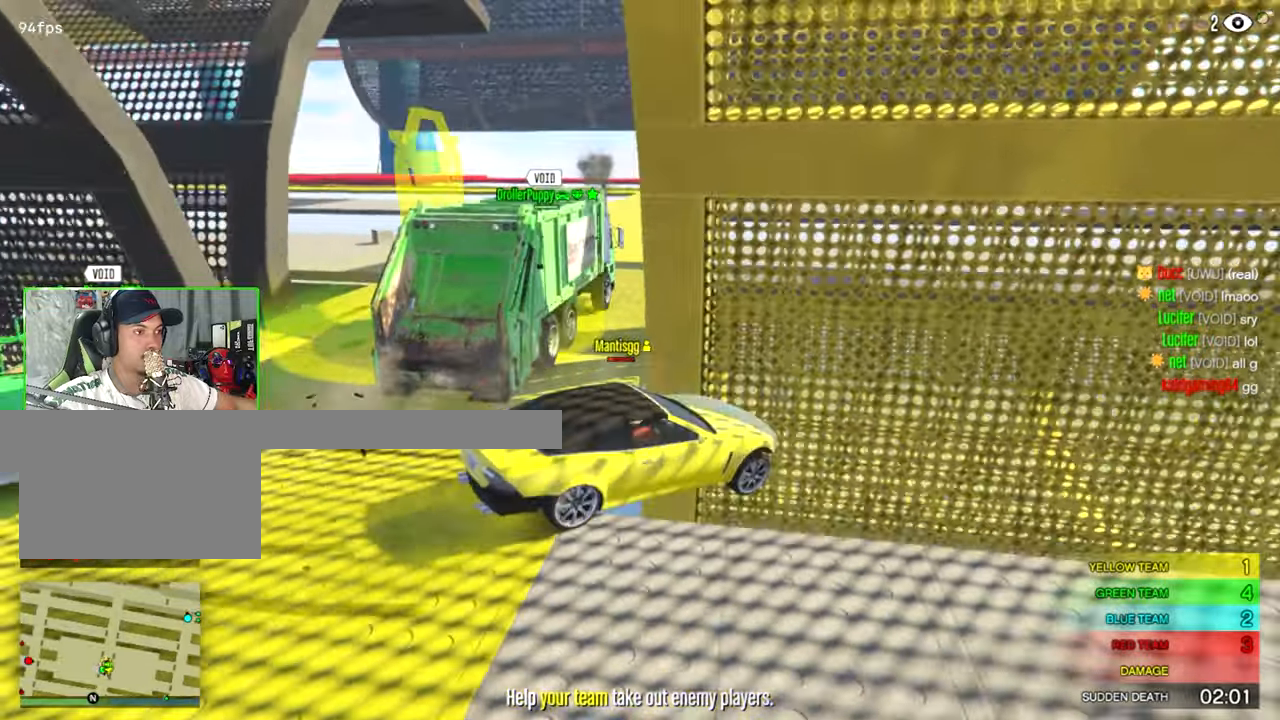
{"keys": [], "mouse": [], "mouse_move": "left", "events": []}
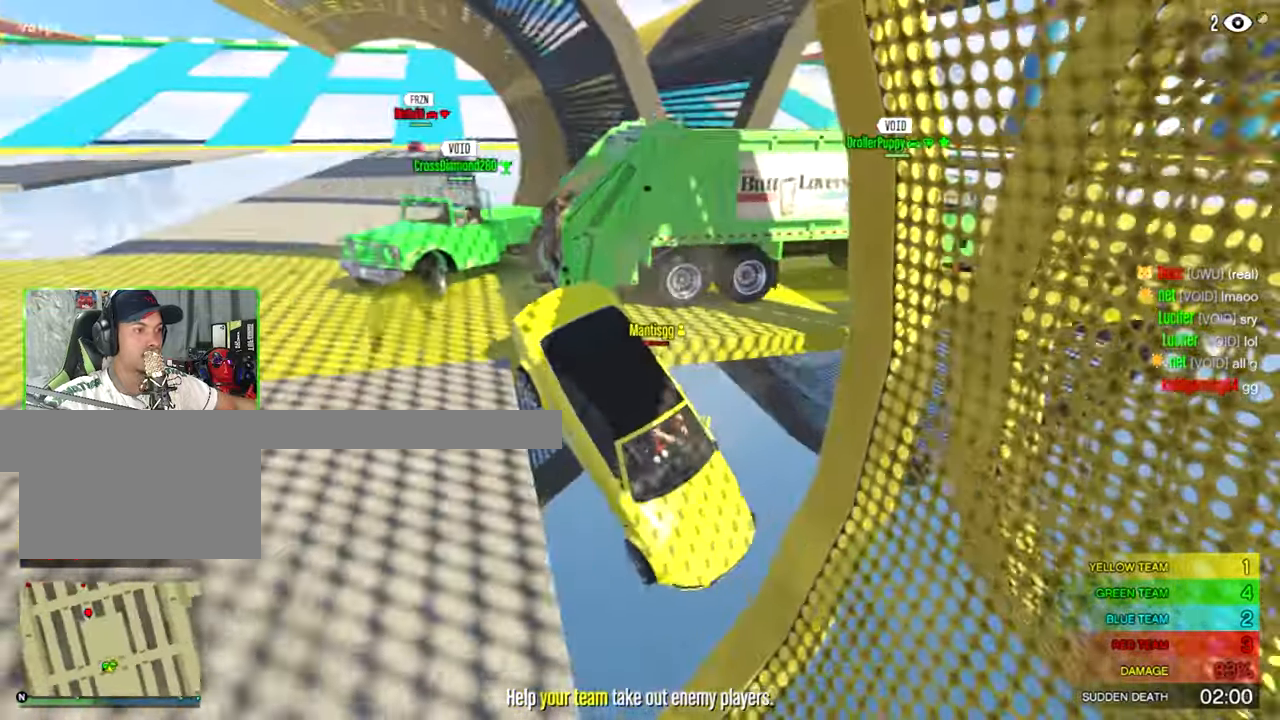
{"keys": [], "mouse": [], "mouse_move": "still", "events": []}
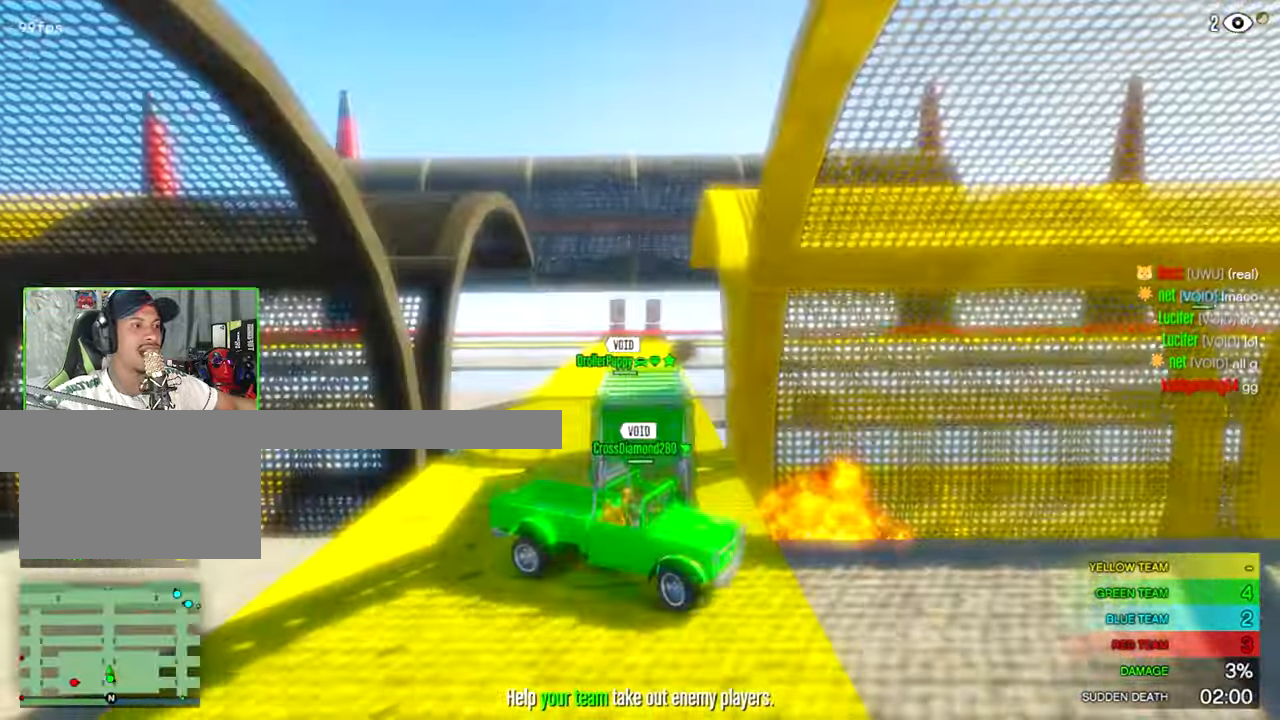
{"keys": [], "mouse": [], "mouse_move": "still", "events": []}
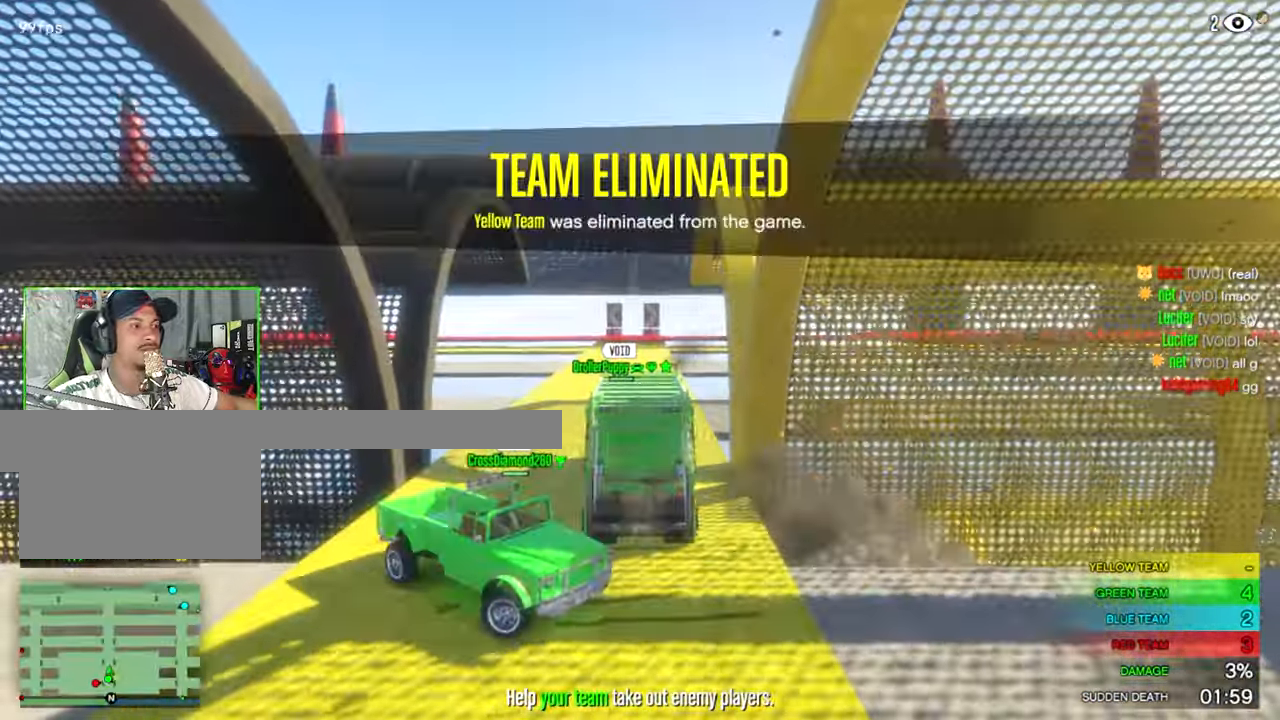
{"keys": [], "mouse": [], "mouse_move": "still", "events": []}
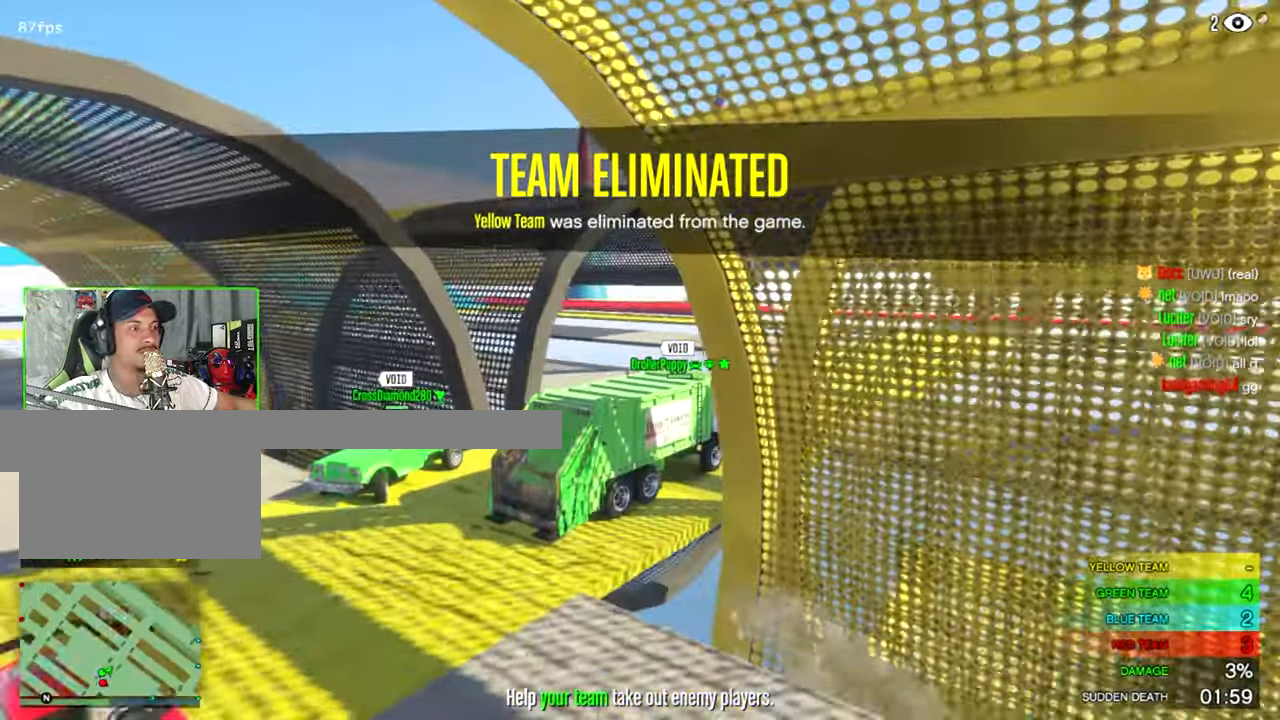
{"keys": [], "mouse": [], "mouse_move": "left", "events": []}
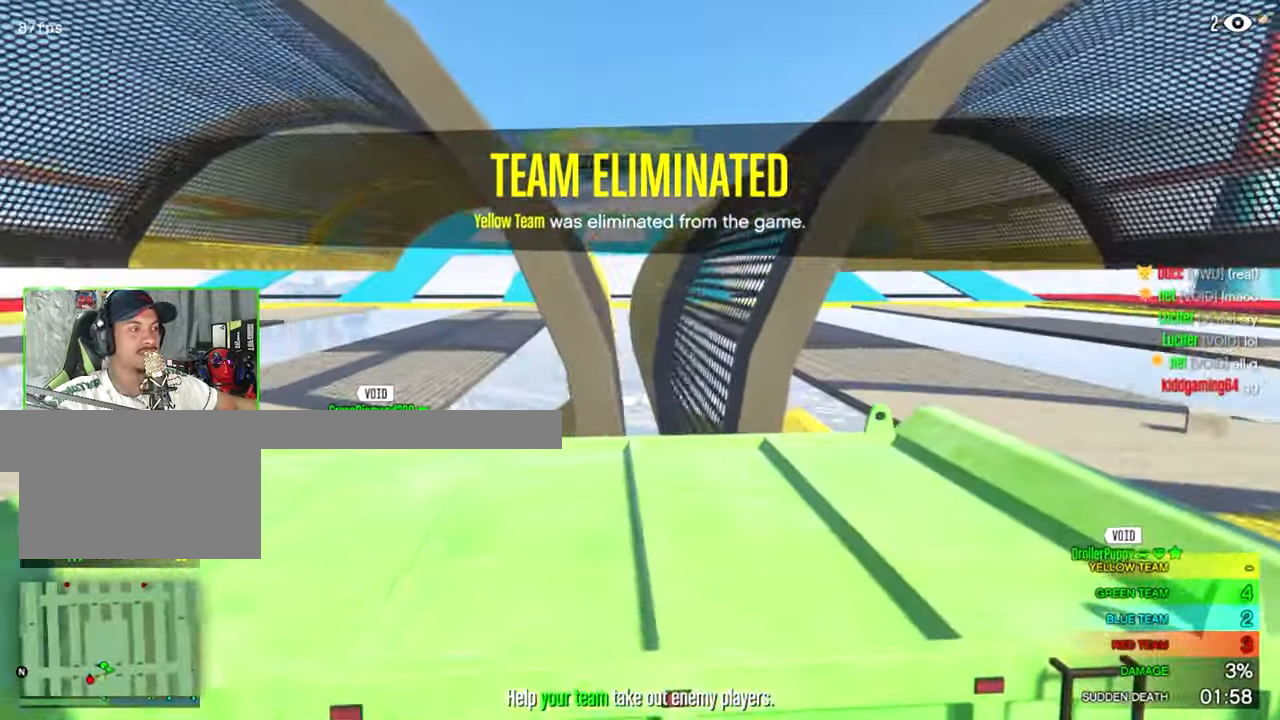
{"keys": [], "mouse": [], "mouse_move": "down-right", "events": []}
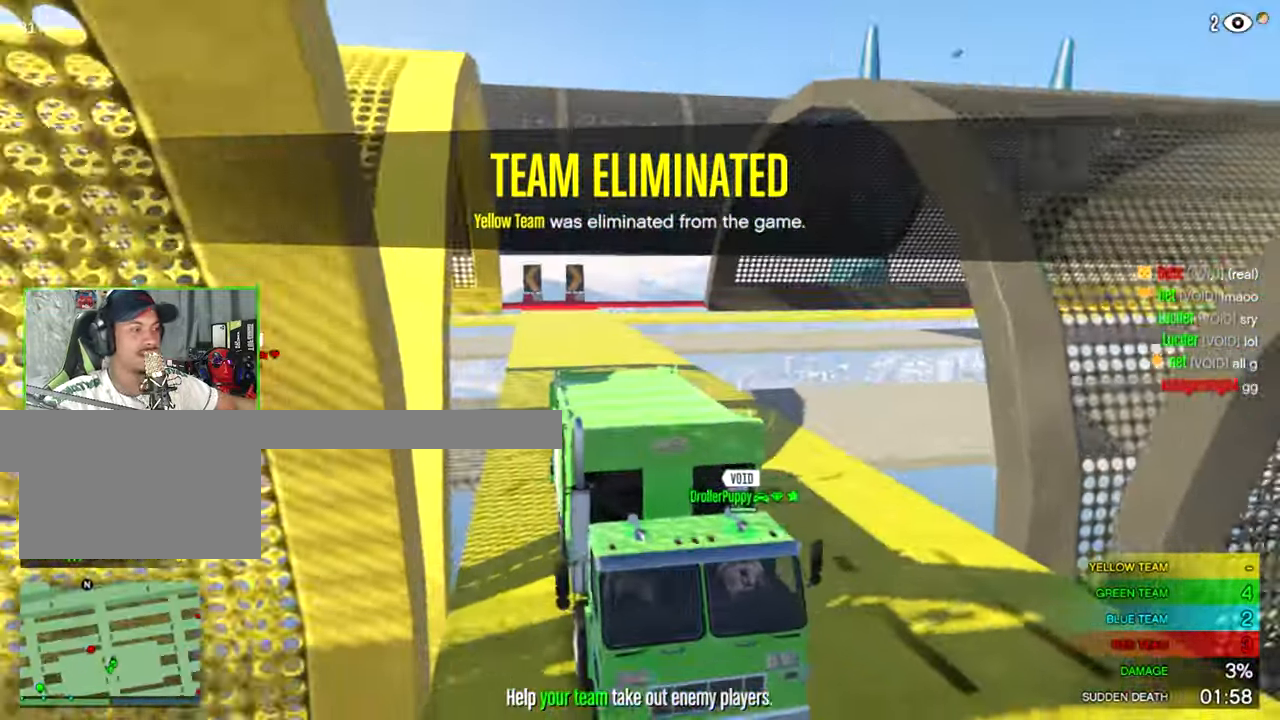
{"keys": [], "mouse": [], "mouse_move": "still", "events": []}